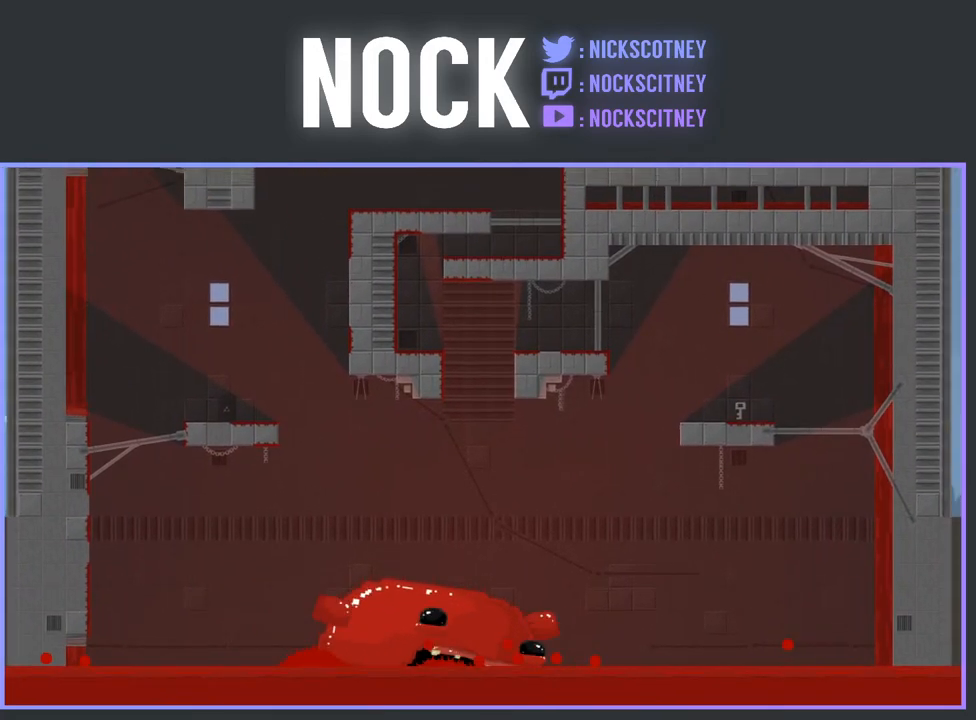
Gameplay with a controller (PlayStation layout); each line is a JSON object with the inputs held at the frame after it. "events" lists button and stick changes between this image and that frame as [ms after this image, input, new state], when the widget could be followed in between. Not read: left_stick right_stick.
{"buttons": ["DPAD_RIGHT"], "events": []}
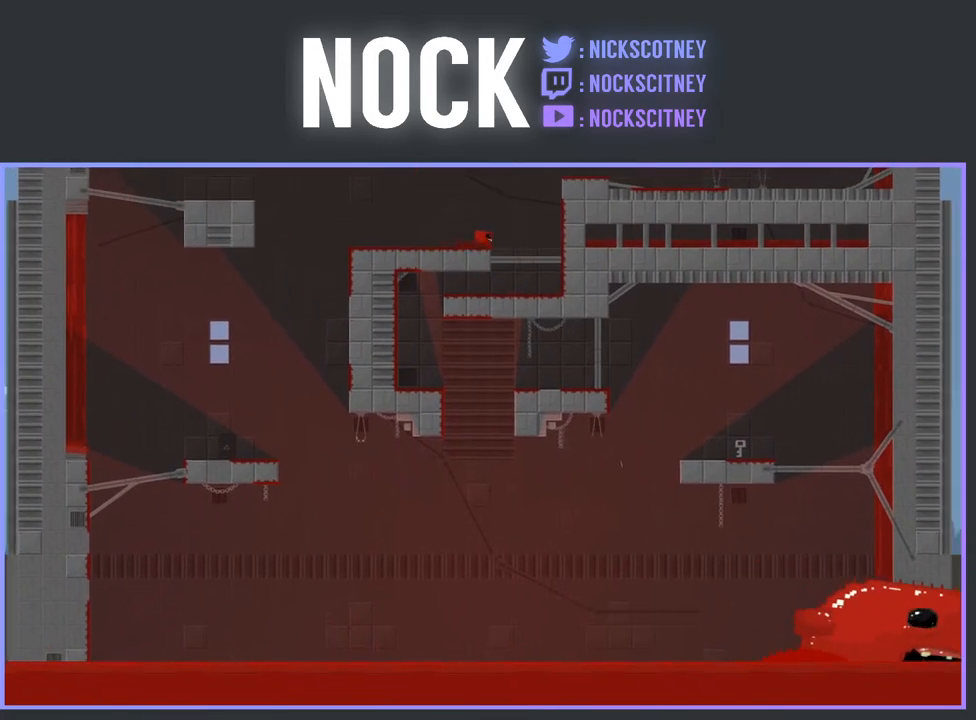
{"buttons": ["DPAD_LEFT"], "events": [[167, "DPAD_RIGHT", "up"], [233, "DPAD_LEFT", "down"]]}
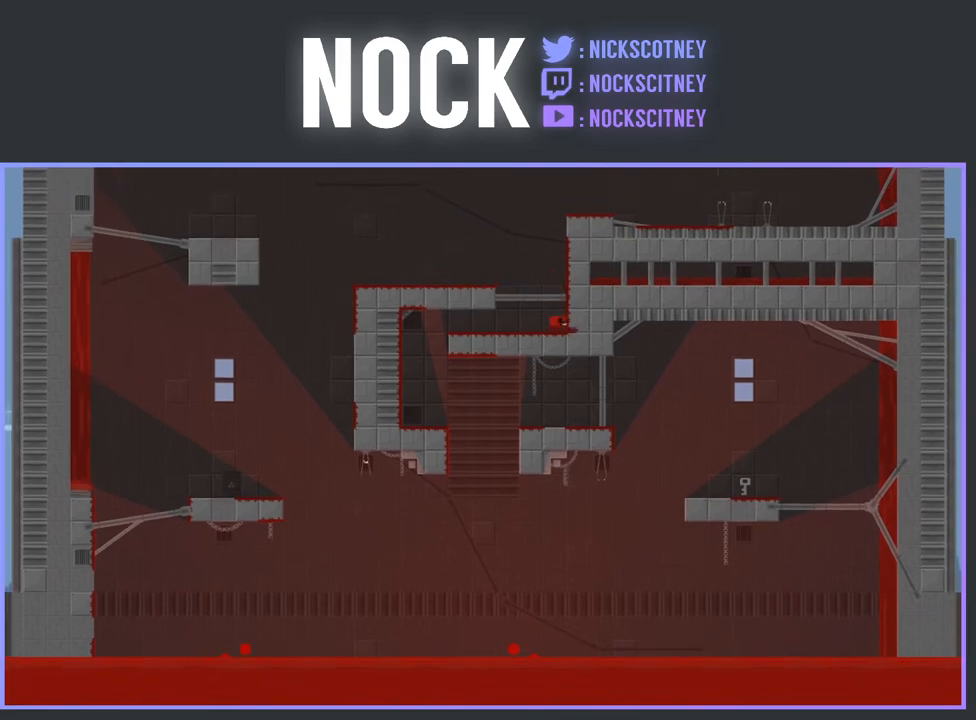
{"buttons": ["DPAD_LEFT"], "events": []}
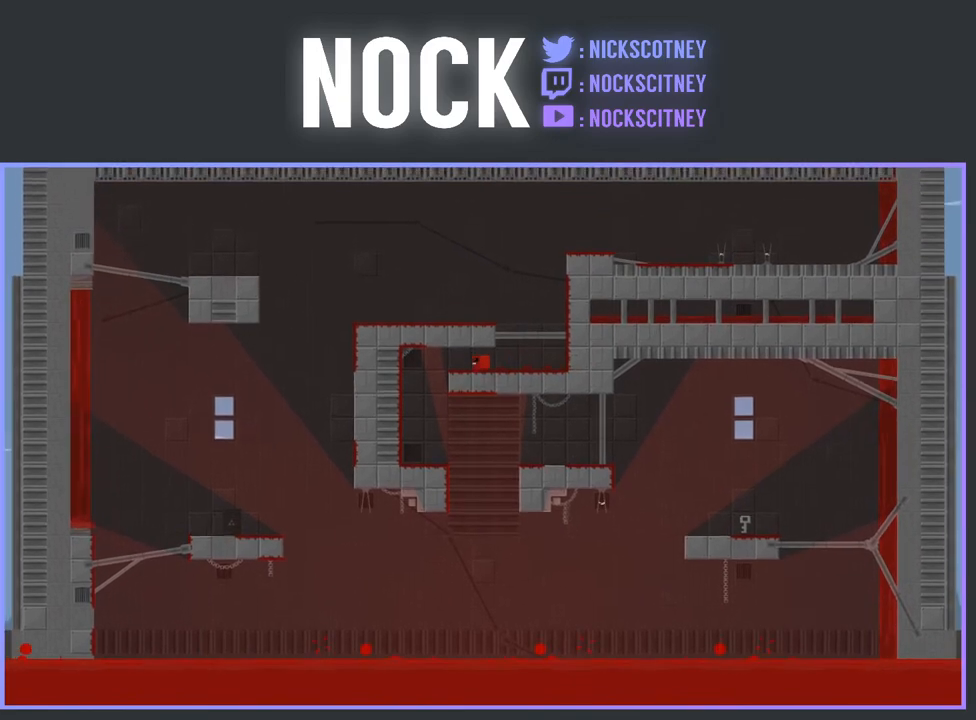
{"buttons": [], "events": [[333, "DPAD_LEFT", "up"]]}
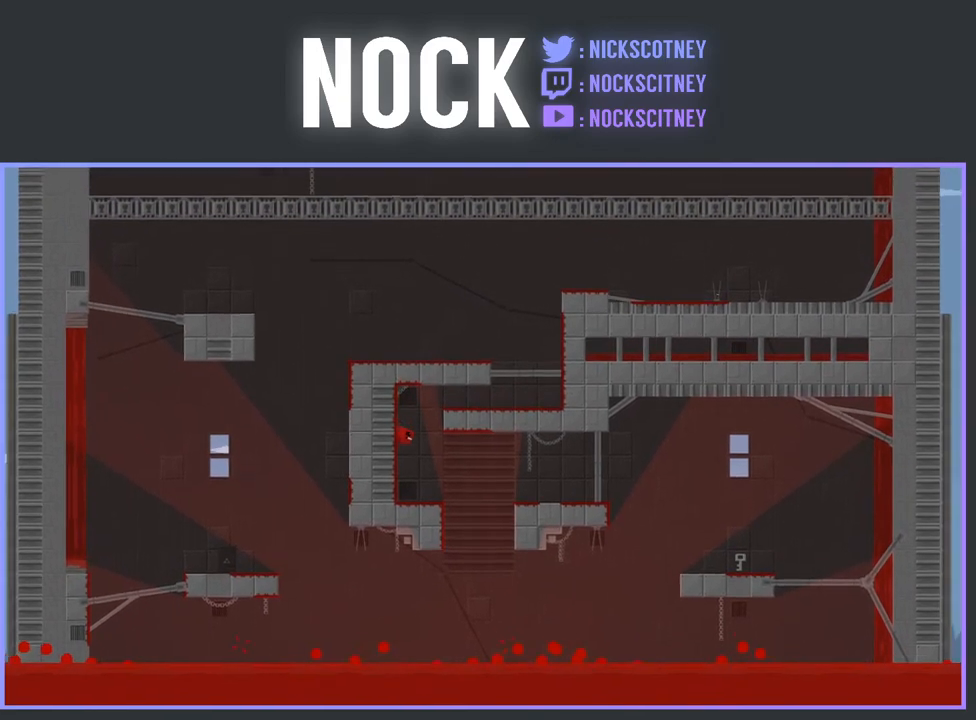
{"buttons": ["CROSS", "DPAD_RIGHT"], "events": [[67, "DPAD_RIGHT", "down"], [483, "CROSS", "down"]]}
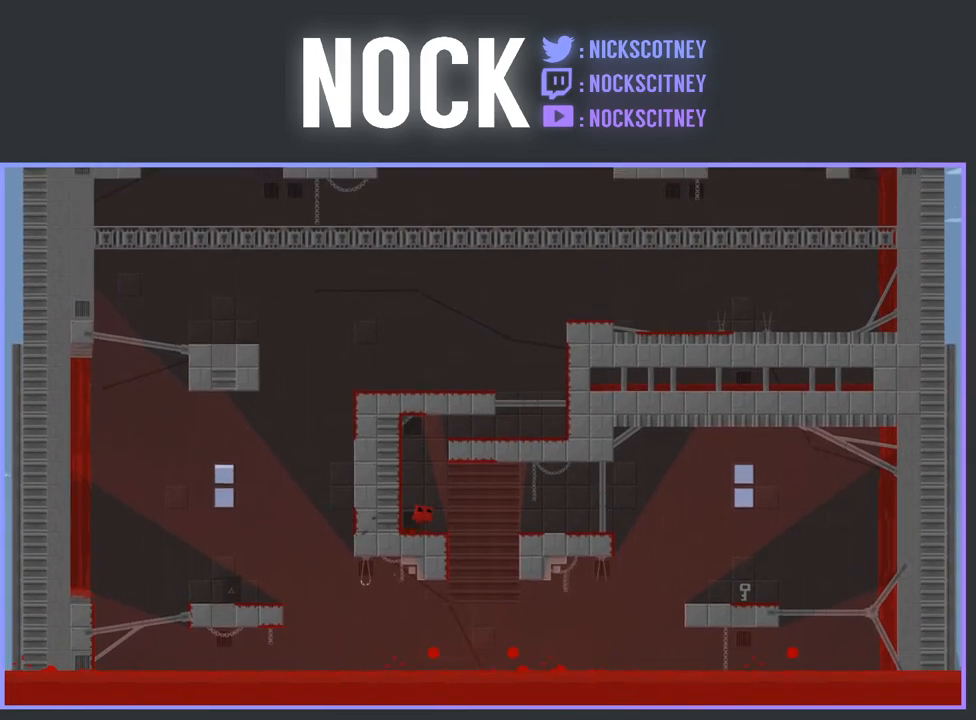
{"buttons": ["DPAD_RIGHT"], "events": [[350, "CROSS", "up"]]}
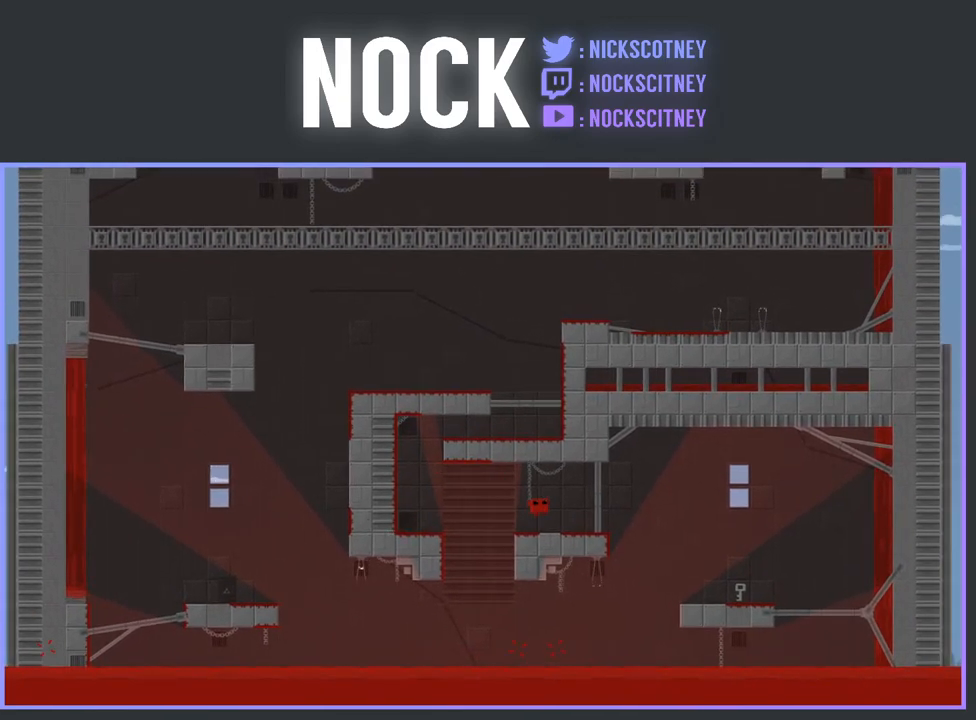
{"buttons": ["DPAD_RIGHT"], "events": [[17, "DPAD_RIGHT", "up"], [100, "DPAD_LEFT", "down"], [333, "DPAD_LEFT", "up"], [450, "DPAD_RIGHT", "down"]]}
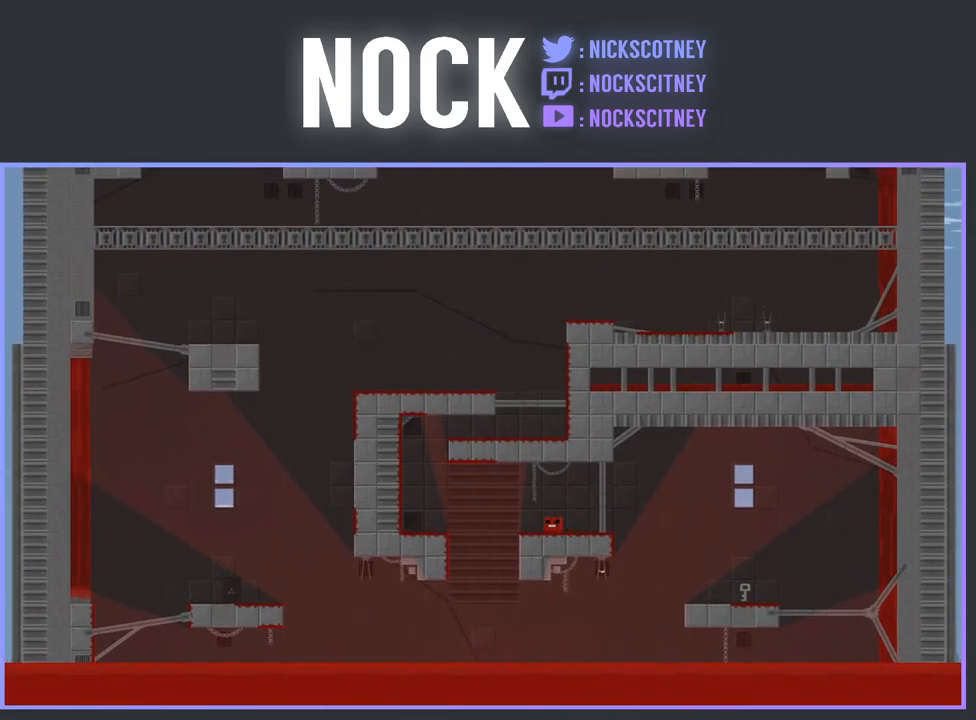
{"buttons": ["CROSS", "DPAD_RIGHT"], "events": [[367, "CROSS", "down"]]}
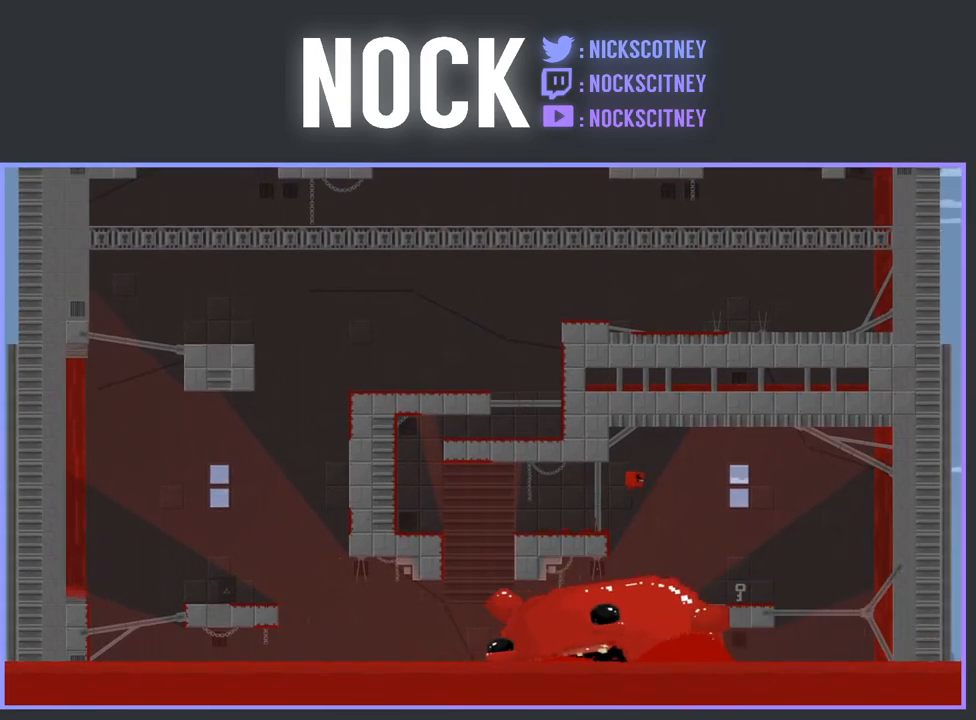
{"buttons": ["DPAD_LEFT"], "events": [[17, "DPAD_RIGHT", "up"], [50, "CROSS", "up"], [133, "DPAD_LEFT", "down"], [283, "DPAD_LEFT", "up"], [450, "DPAD_LEFT", "down"]]}
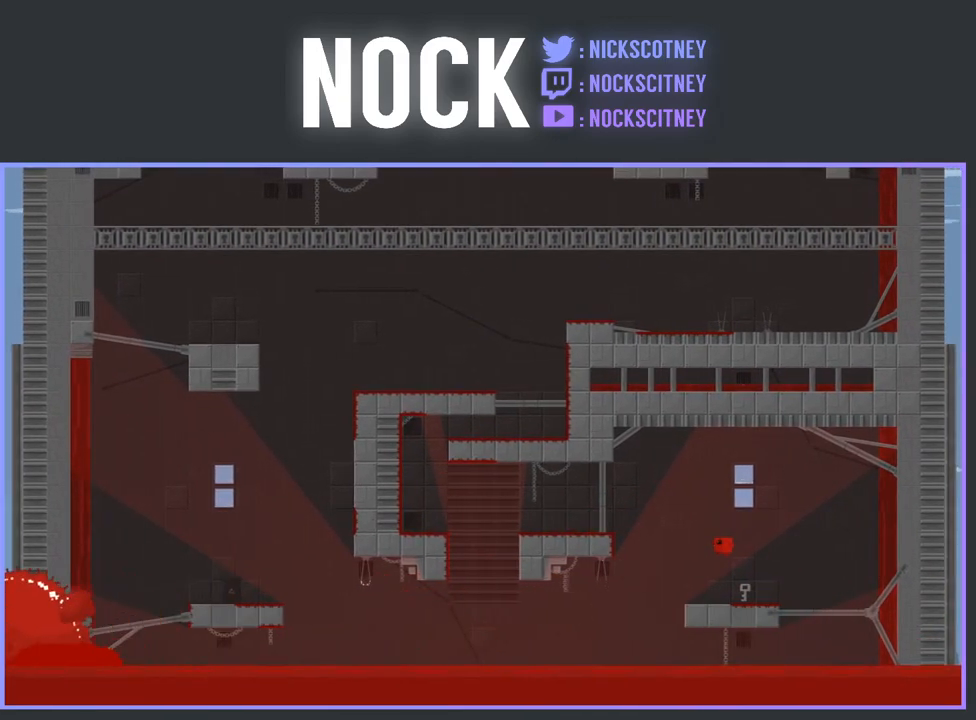
{"buttons": ["DPAD_RIGHT"], "events": [[117, "DPAD_LEFT", "up"], [433, "DPAD_RIGHT", "down"]]}
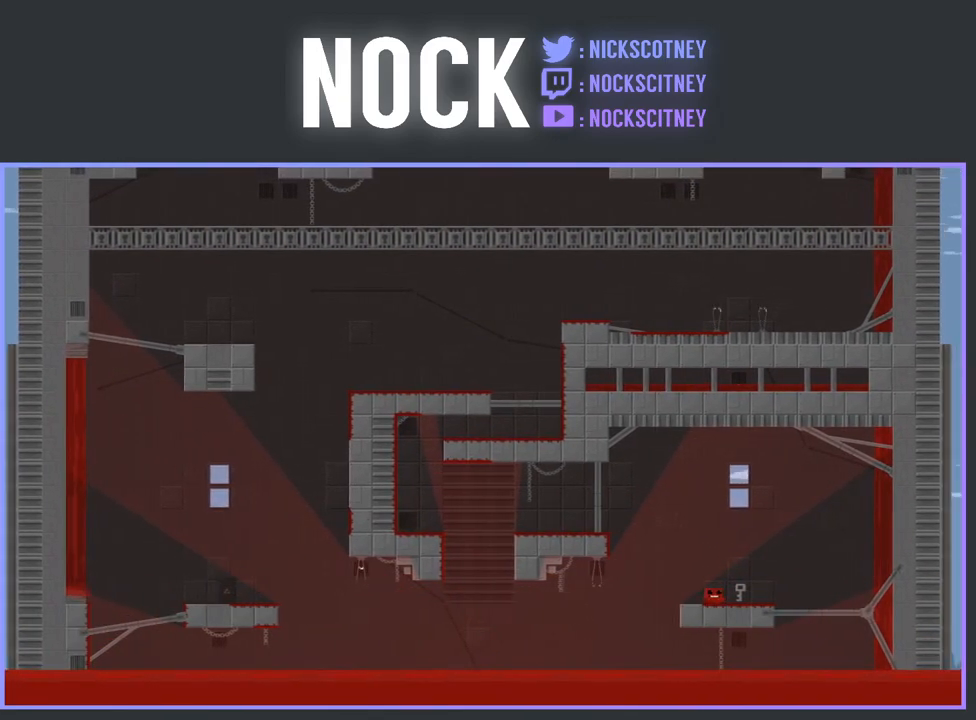
{"buttons": ["DPAD_LEFT"], "events": [[283, "DPAD_RIGHT", "up"], [350, "DPAD_LEFT", "down"]]}
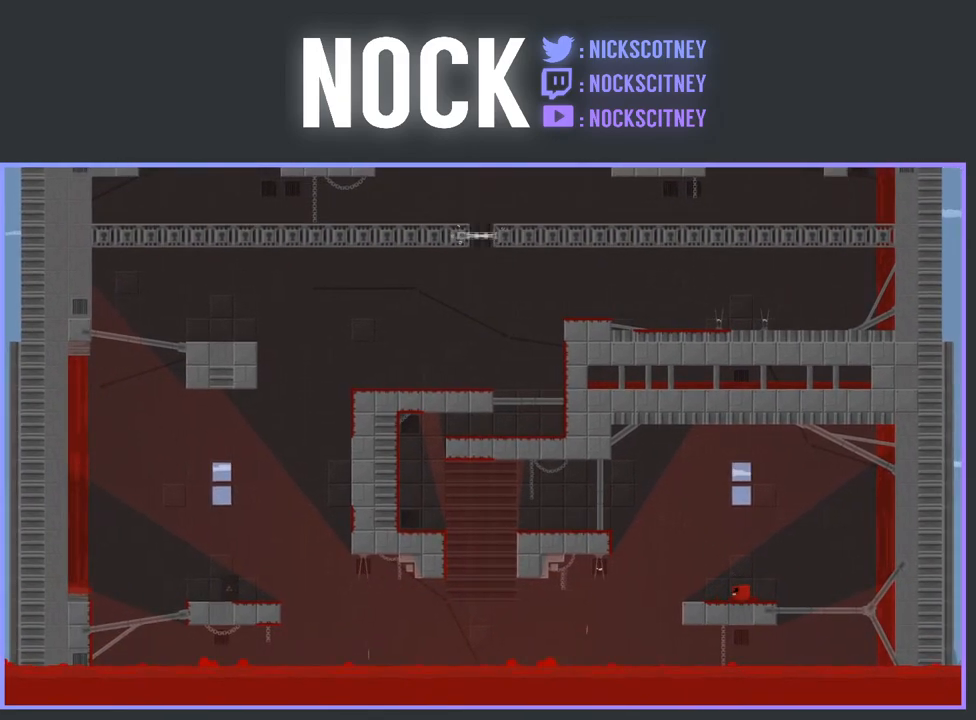
{"buttons": ["R2", "DPAD_LEFT"], "events": [[133, "CROSS", "down"], [133, "R2", "down"], [500, "CROSS", "up"]]}
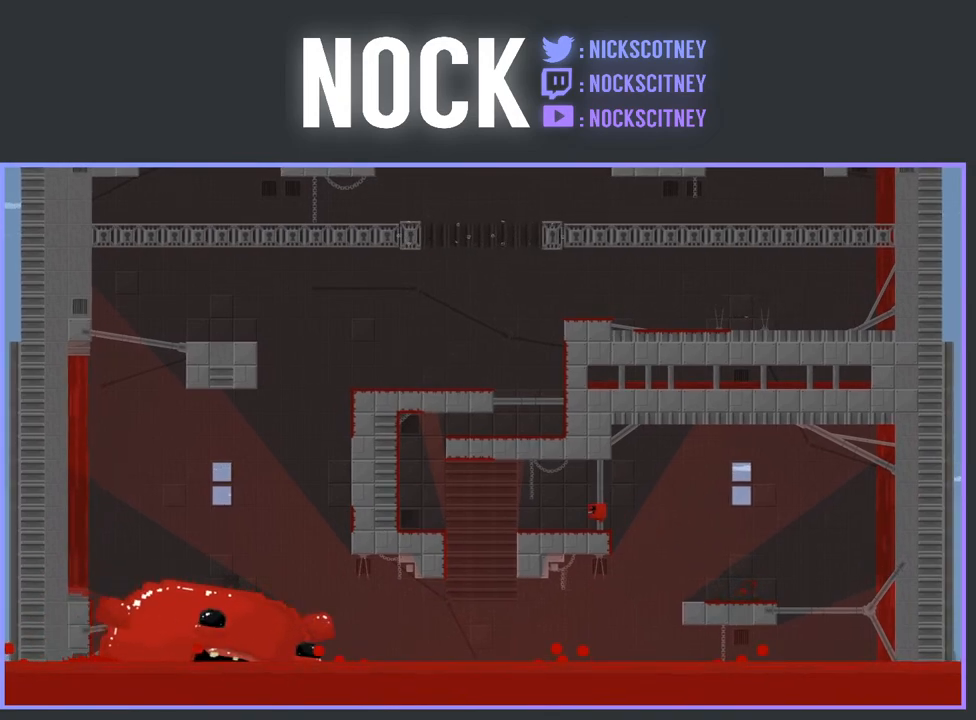
{"buttons": ["CROSS", "R2", "DPAD_LEFT"], "events": [[33, "R2", "up"], [100, "DPAD_LEFT", "up"], [233, "CROSS", "down"], [233, "DPAD_LEFT", "down"], [233, "R2", "down"]]}
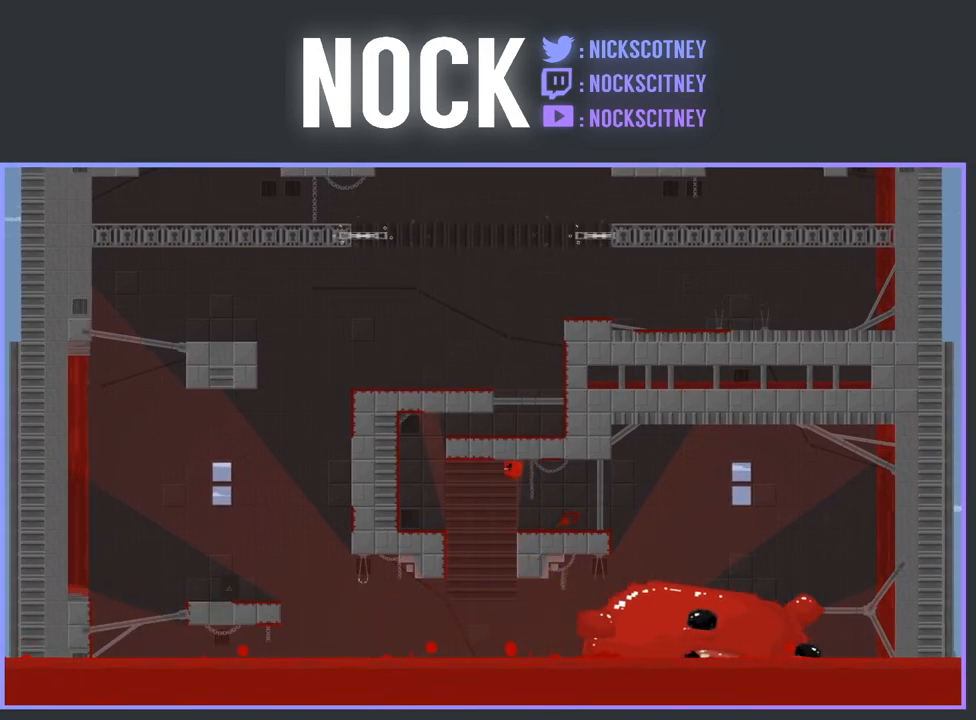
{"buttons": ["CROSS", "R2"], "events": [[317, "CROSS", "up"], [333, "DPAD_LEFT", "up"], [467, "CROSS", "down"]]}
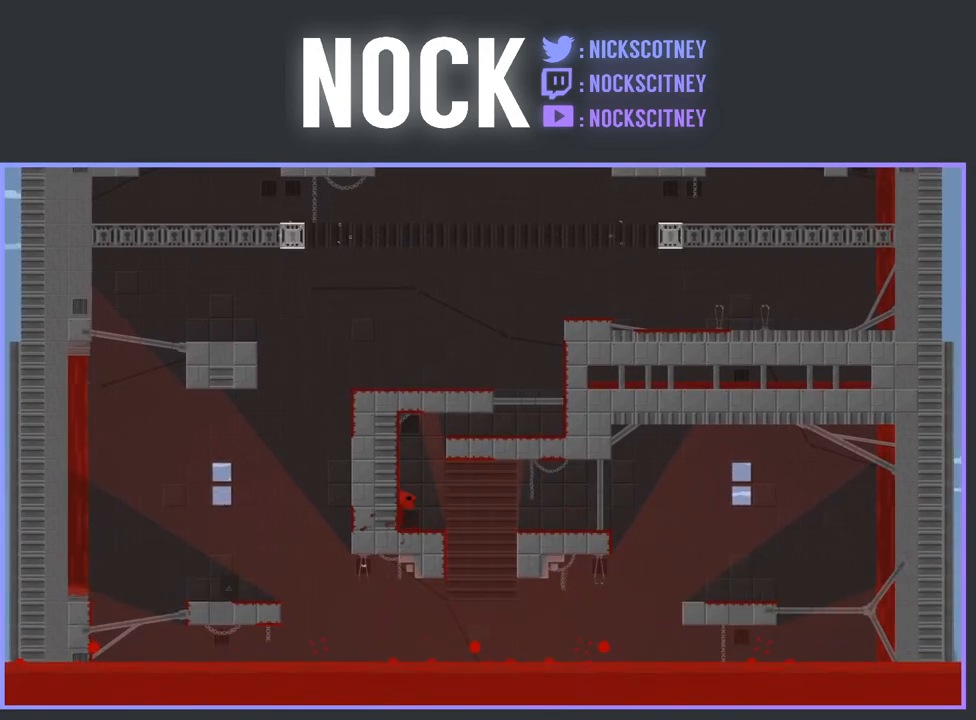
{"buttons": ["CROSS", "R2", "DPAD_RIGHT"], "events": [[83, "DPAD_RIGHT", "down"]]}
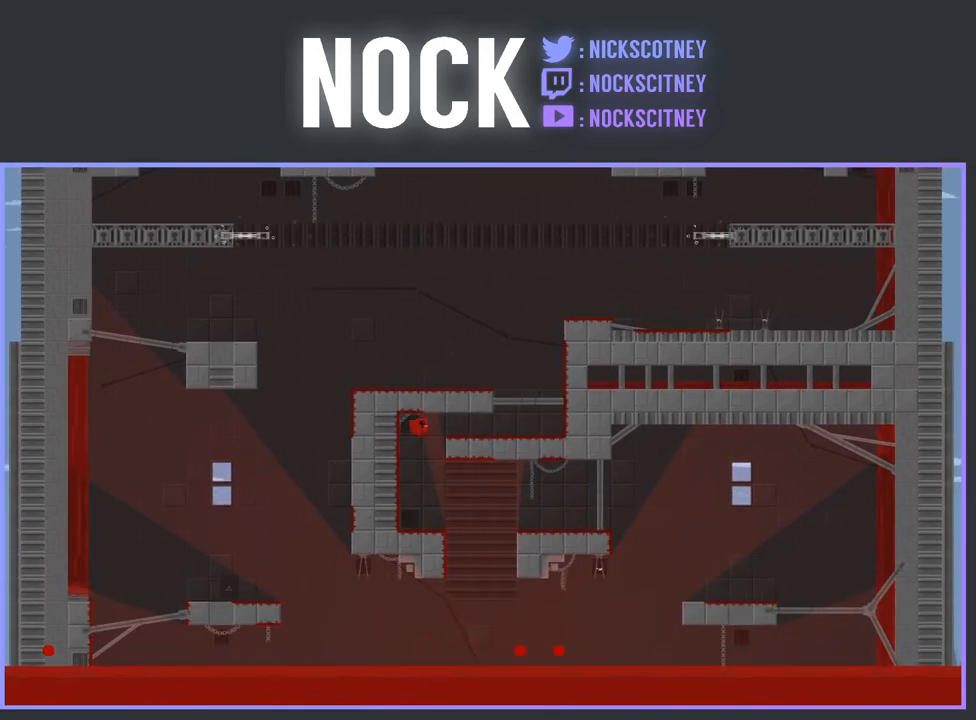
{"buttons": ["CROSS", "R2", "DPAD_RIGHT"], "events": [[200, "CROSS", "up"], [250, "CROSS", "down"]]}
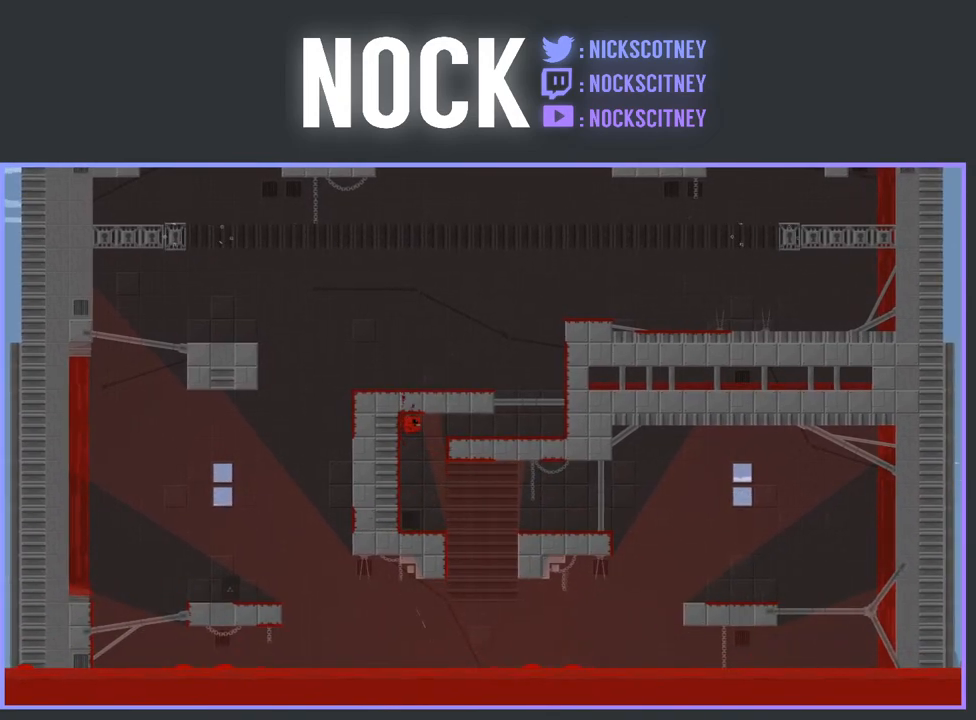
{"buttons": ["CROSS", "R2", "DPAD_RIGHT"], "events": [[267, "CROSS", "up"], [333, "CROSS", "down"]]}
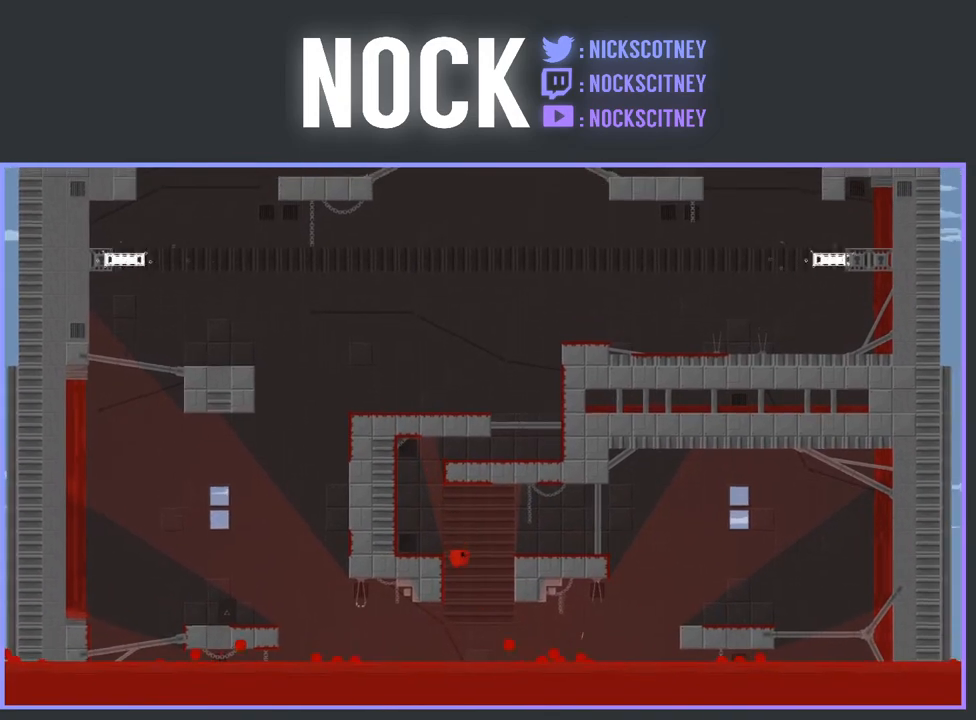
{"buttons": [], "events": [[233, "DPAD_RIGHT", "up"], [267, "CROSS", "up"], [300, "R2", "up"]]}
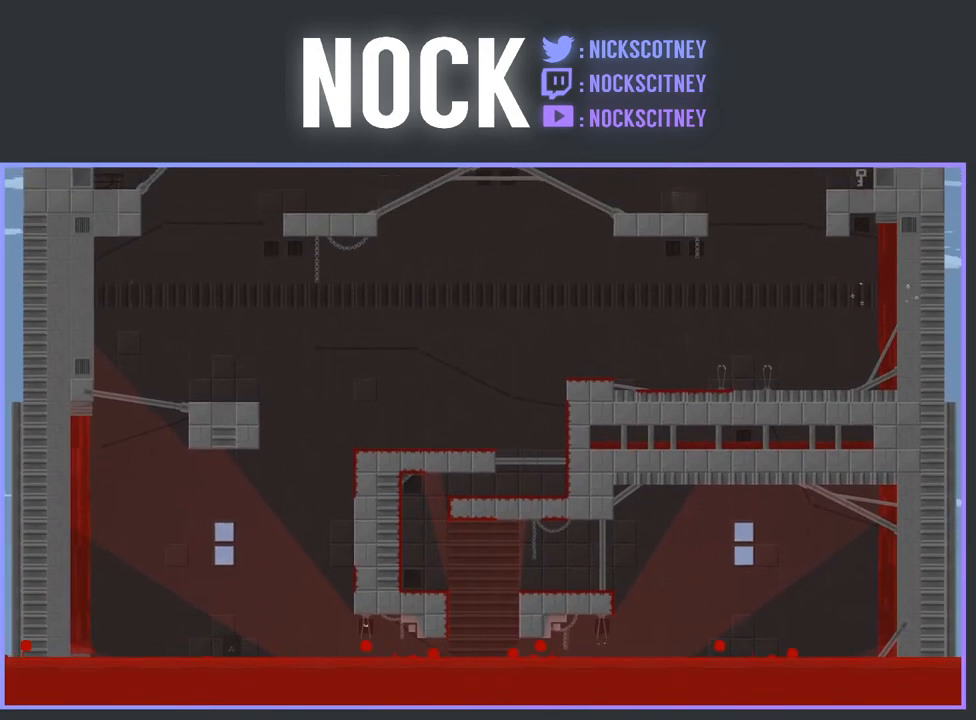
{"buttons": [], "events": []}
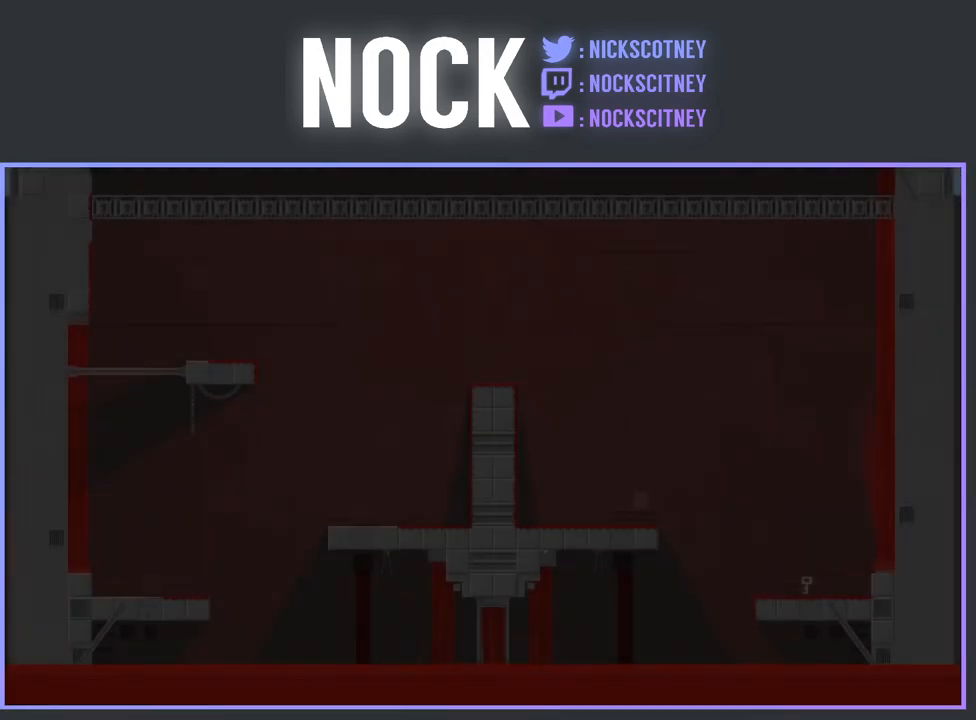
{"buttons": [], "events": []}
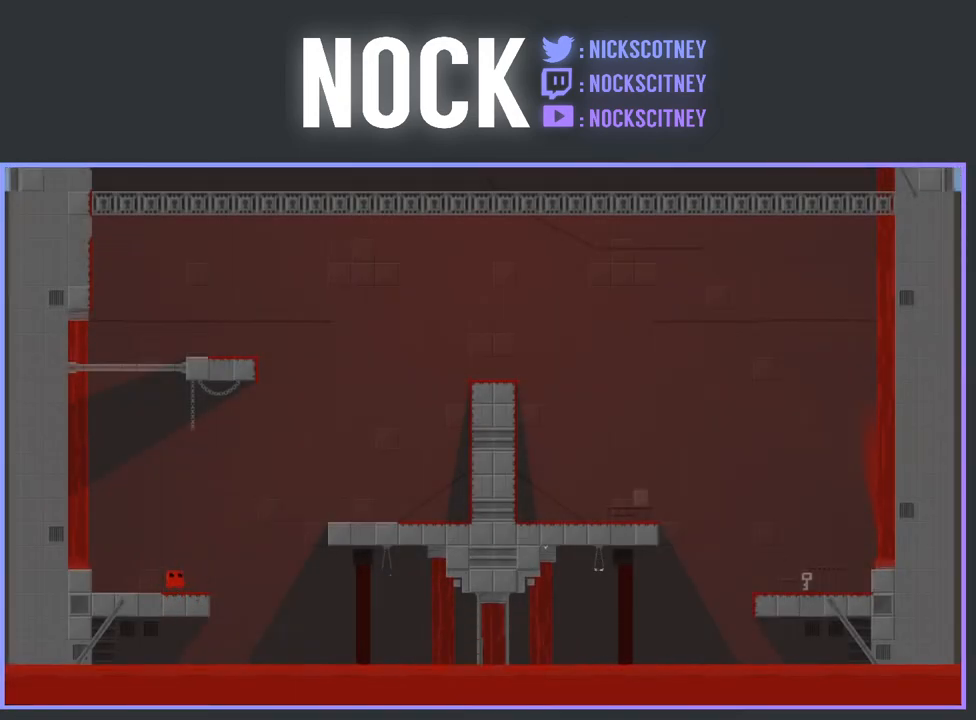
{"buttons": [], "events": []}
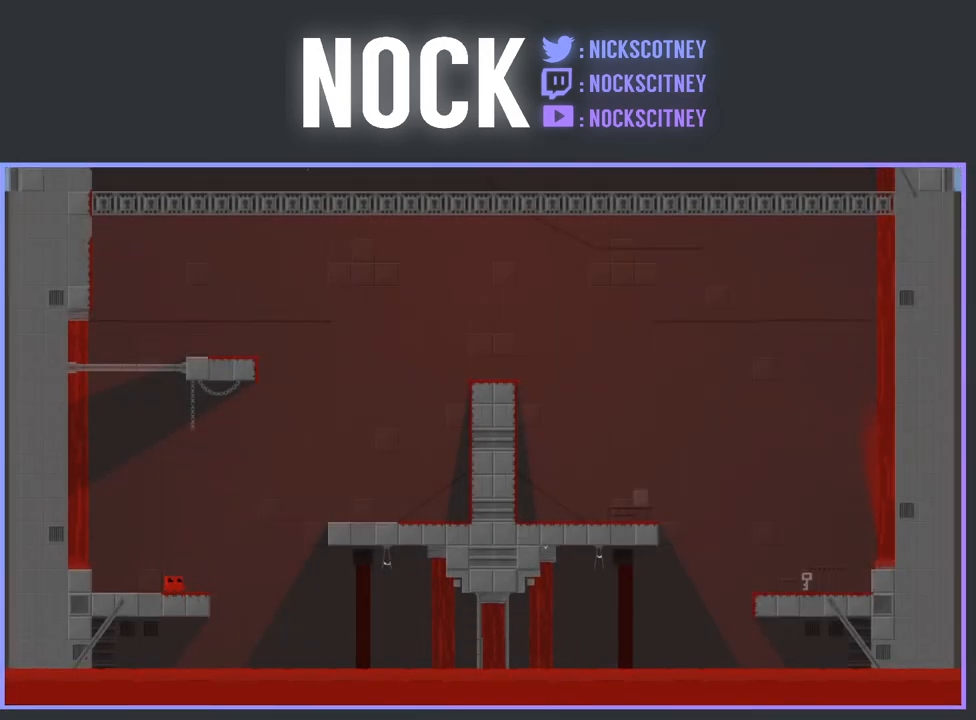
{"buttons": [], "events": []}
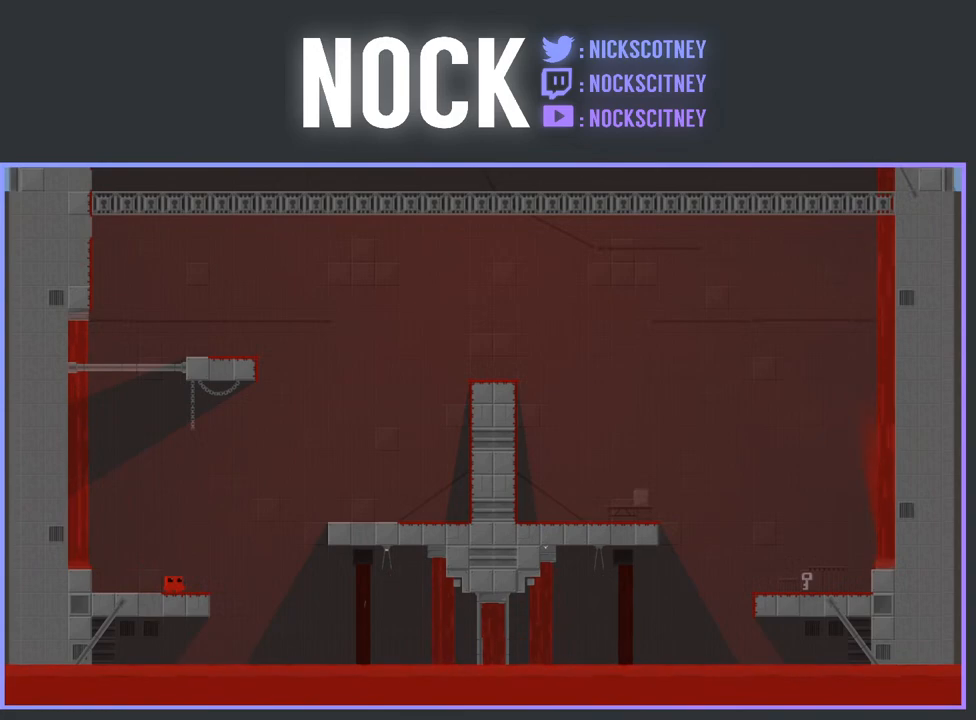
{"buttons": ["CROSS", "R2", "DPAD_RIGHT"], "events": [[150, "DPAD_RIGHT", "down"], [300, "R2", "down"], [400, "CROSS", "down"]]}
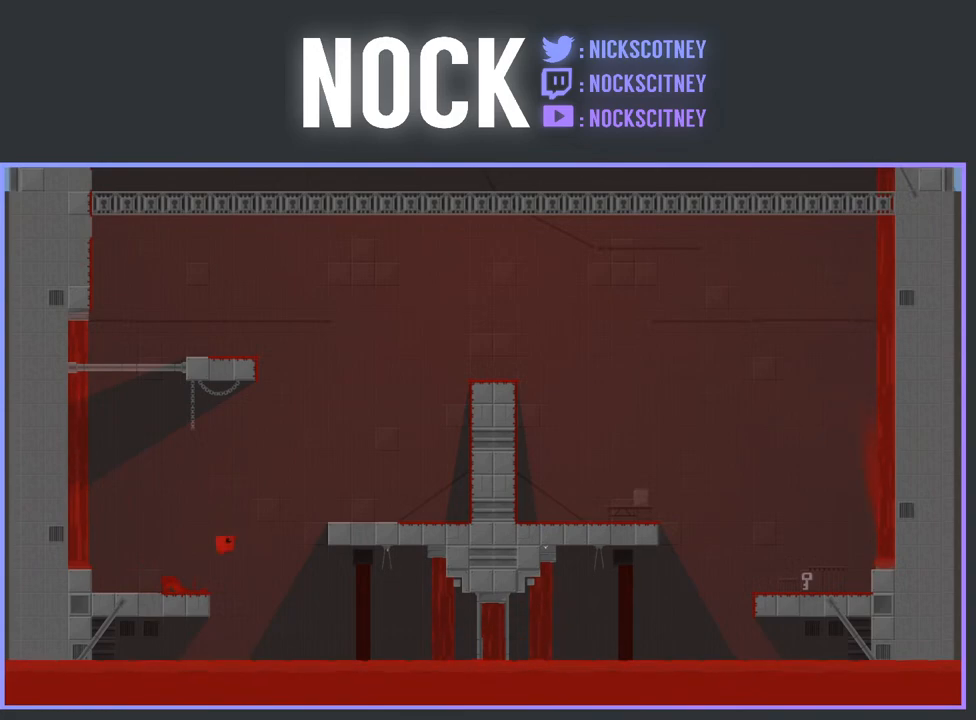
{"buttons": ["DPAD_RIGHT"], "events": [[283, "CROSS", "up"], [283, "R2", "up"]]}
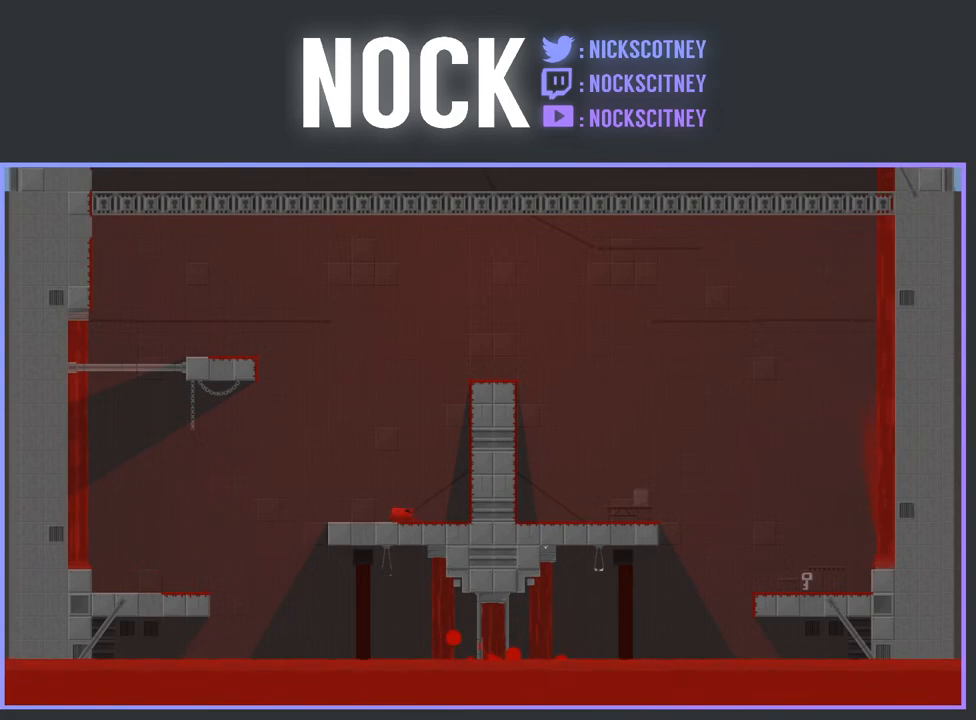
{"buttons": ["CROSS", "R2", "DPAD_RIGHT"], "events": [[183, "R2", "down"], [250, "CROSS", "down"]]}
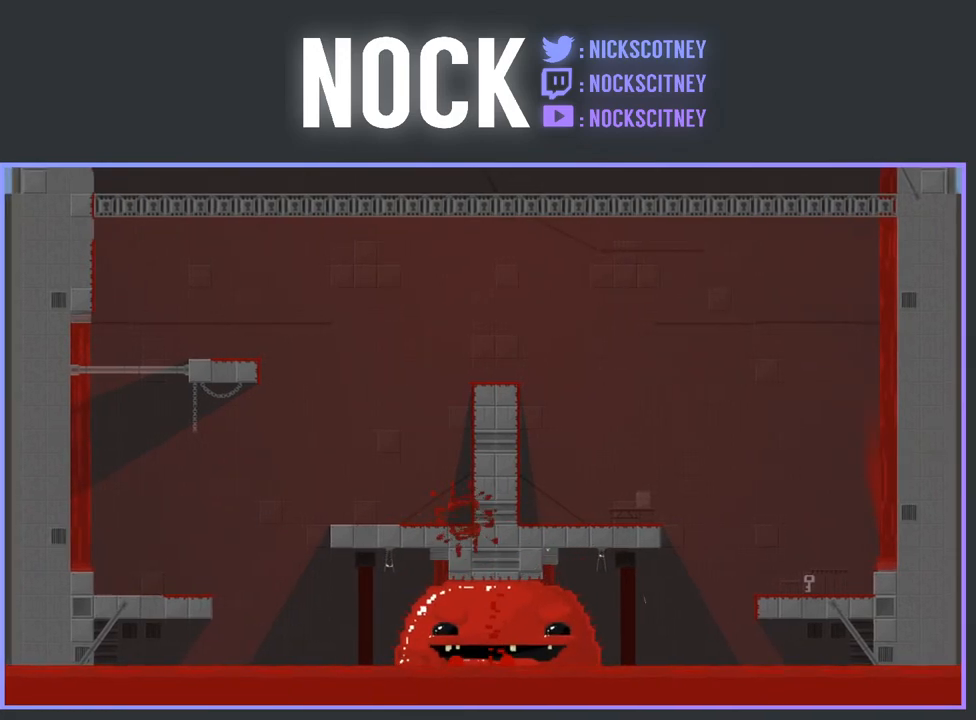
{"buttons": [], "events": [[50, "CROSS", "up"], [150, "CROSS", "down"], [283, "CROSS", "up"], [283, "DPAD_RIGHT", "up"], [300, "R2", "up"]]}
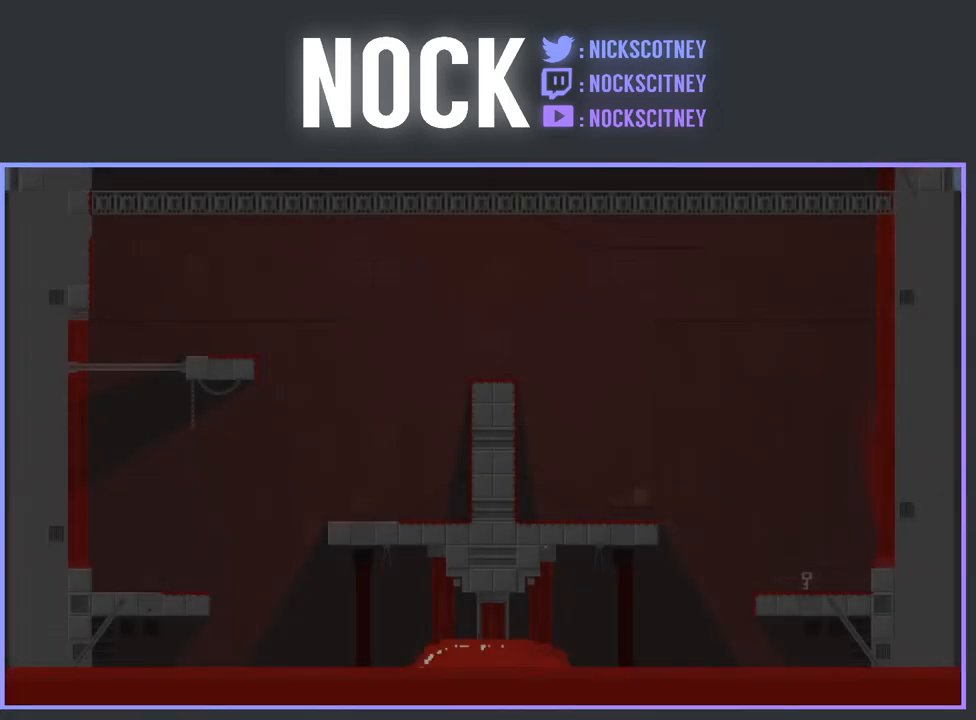
{"buttons": [], "events": []}
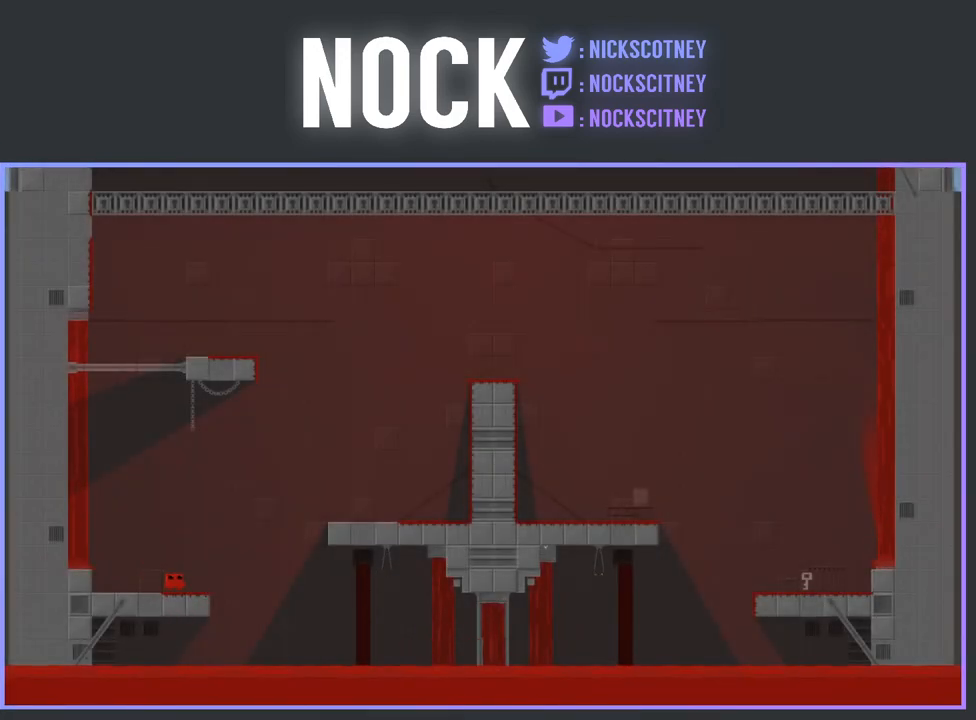
{"buttons": ["CROSS", "R2", "DPAD_RIGHT"], "events": [[300, "DPAD_RIGHT", "down"], [417, "R2", "down"], [500, "CROSS", "down"]]}
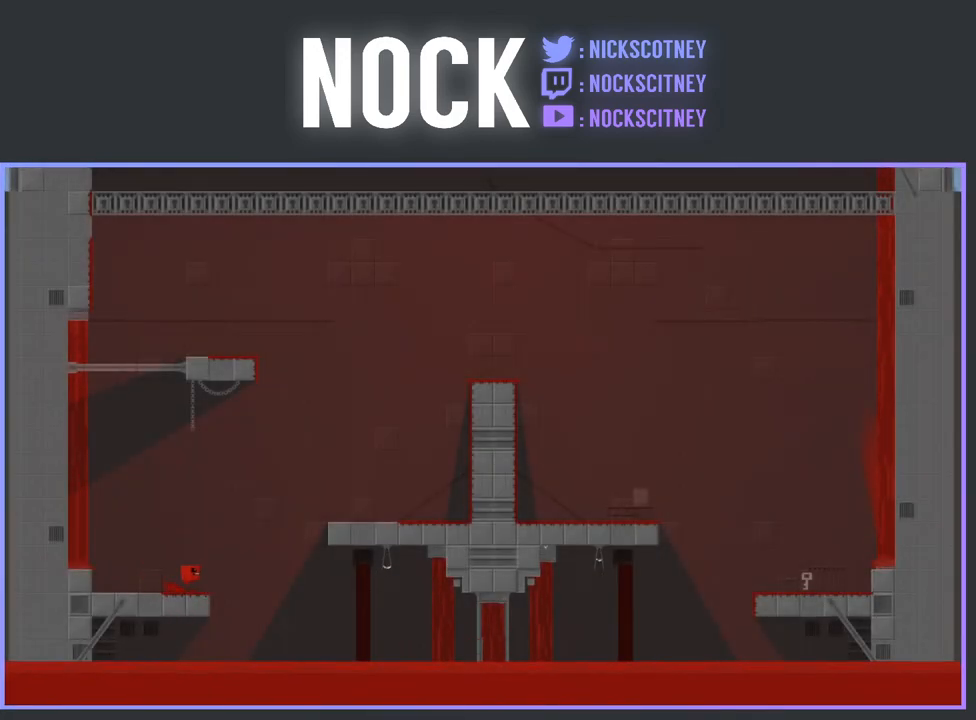
{"buttons": ["CROSS", "R2", "DPAD_RIGHT"], "events": []}
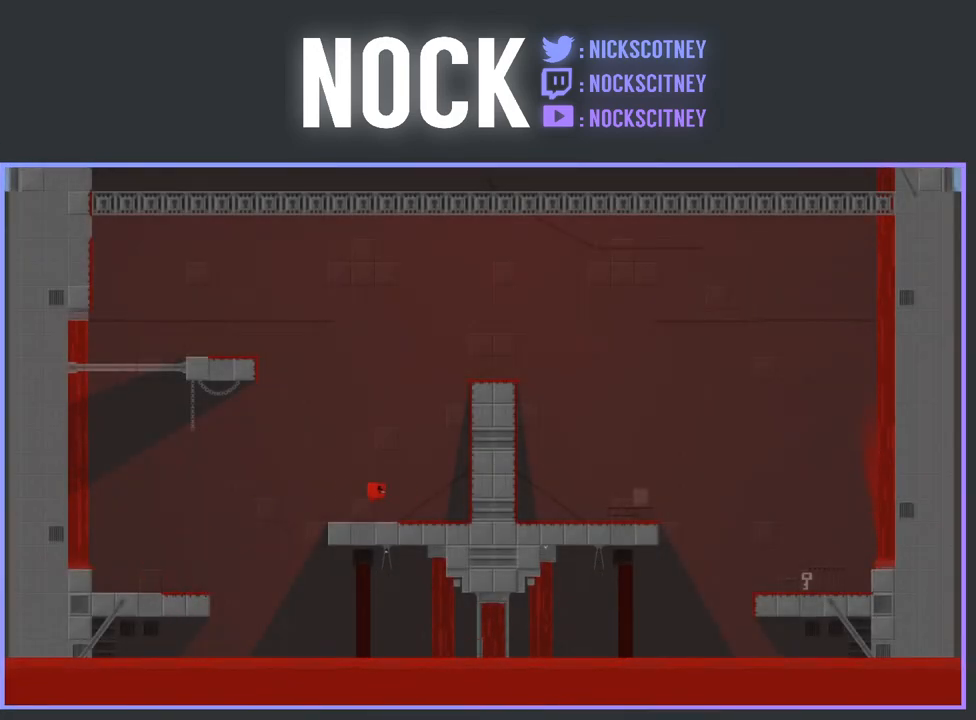
{"buttons": ["CROSS", "R2", "DPAD_RIGHT"], "events": [[17, "CROSS", "up"], [333, "CROSS", "down"]]}